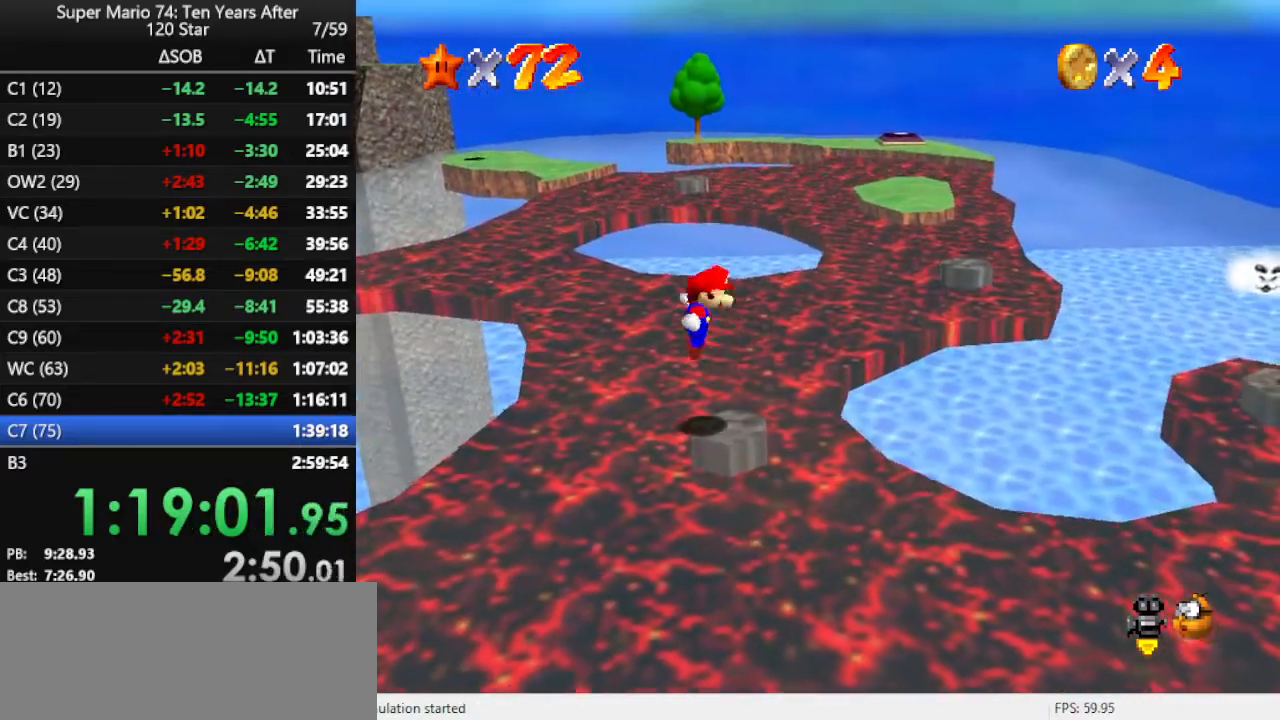
Gameplay with a controller (Nintendo layout); each line is a JSON object with the inputs held at the frame after it. "events" lists button and stick changes between this image and that frame as [ms after this image, input, new state], when the widget could be followed in between. Not read: L3 R3.
{"buttons": ["B"], "left_stick": "right", "events": [[133, "left_stick", "center"], [300, "A", "up"], [400, "B", "down"], [400, "left_stick", "right"]]}
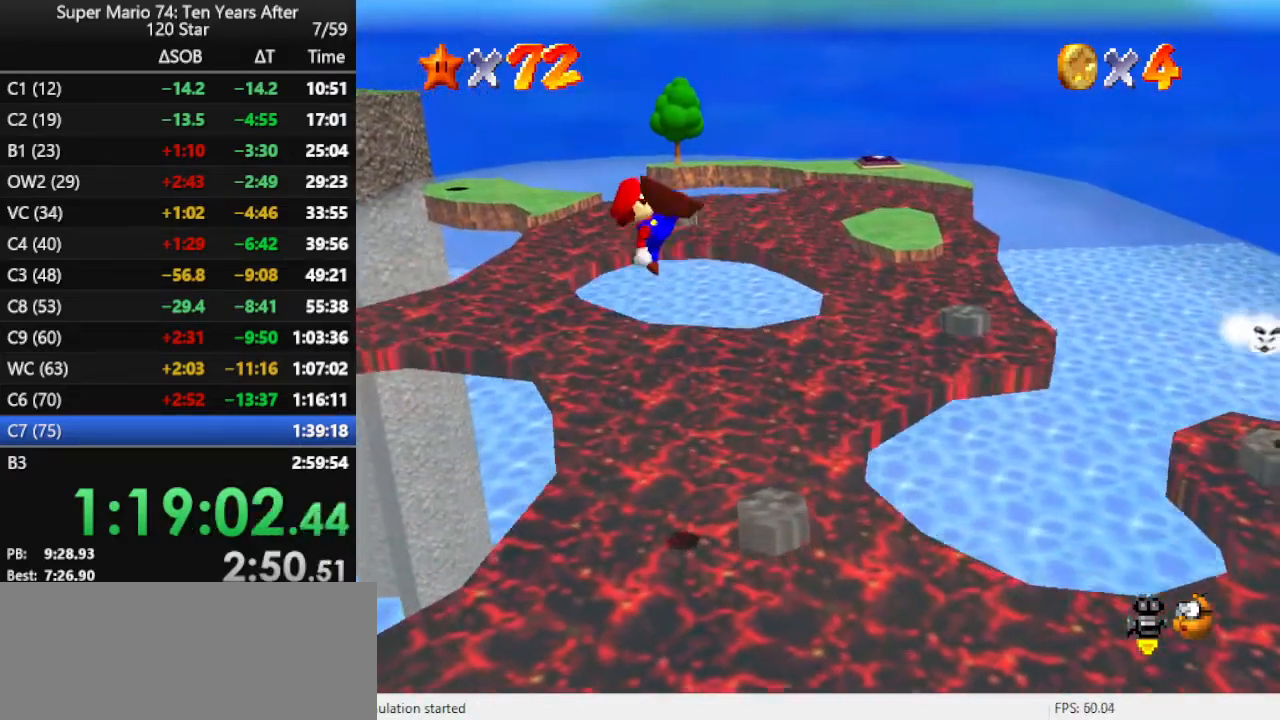
{"buttons": [], "left_stick": "right", "events": [[67, "B", "up"]]}
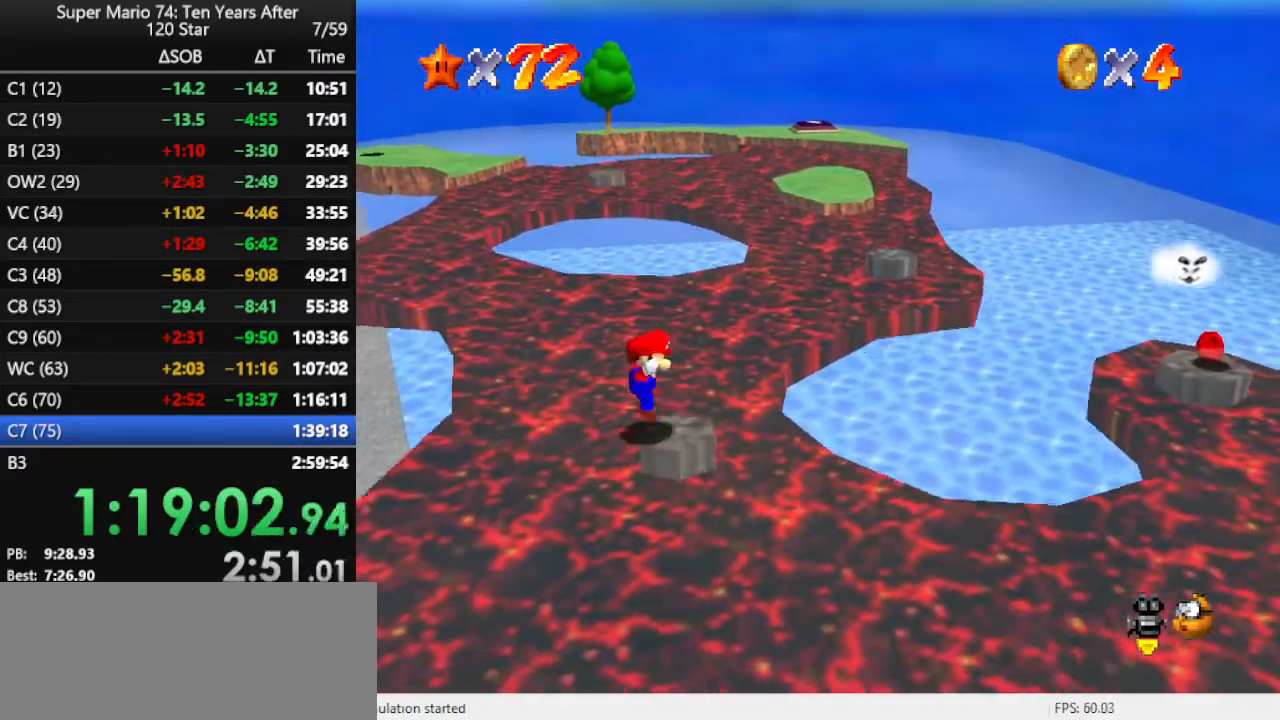
{"buttons": ["A"], "left_stick": "right", "events": [[133, "A", "down"]]}
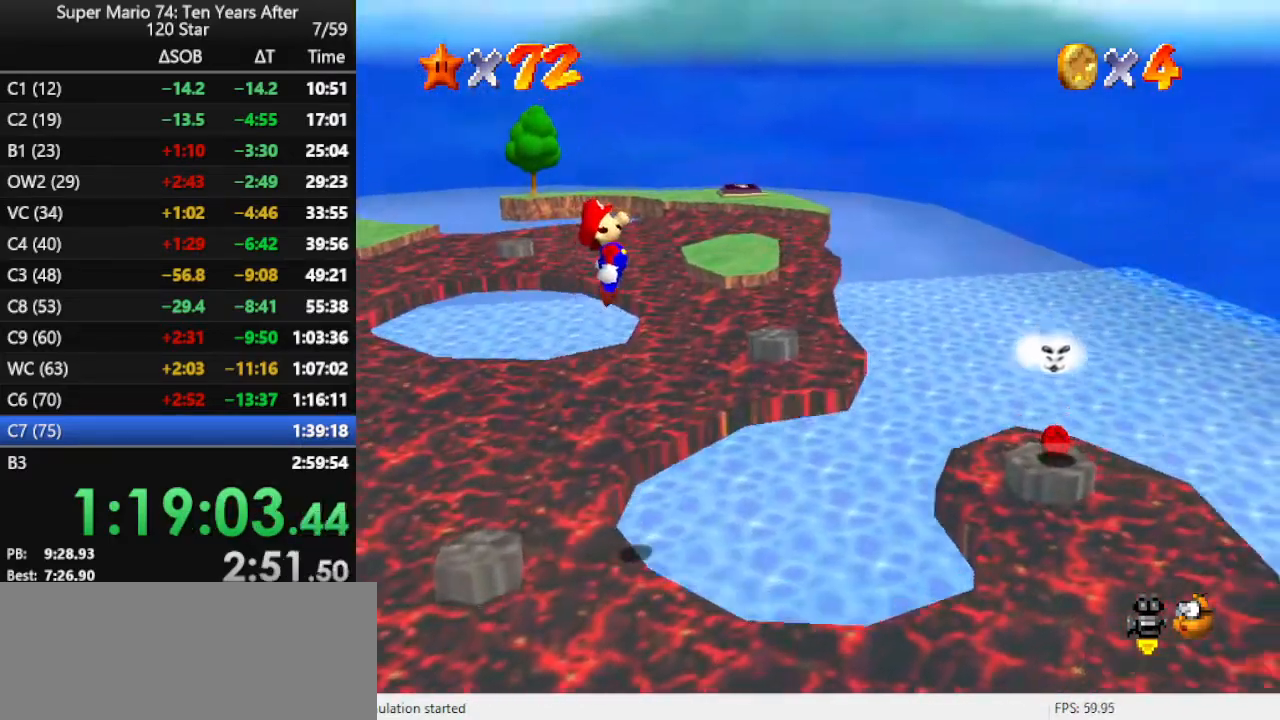
{"buttons": [], "left_stick": "right", "events": [[133, "A", "up"], [133, "left_stick", "left"], [333, "B", "down"], [333, "left_stick", "right"], [467, "B", "up"]]}
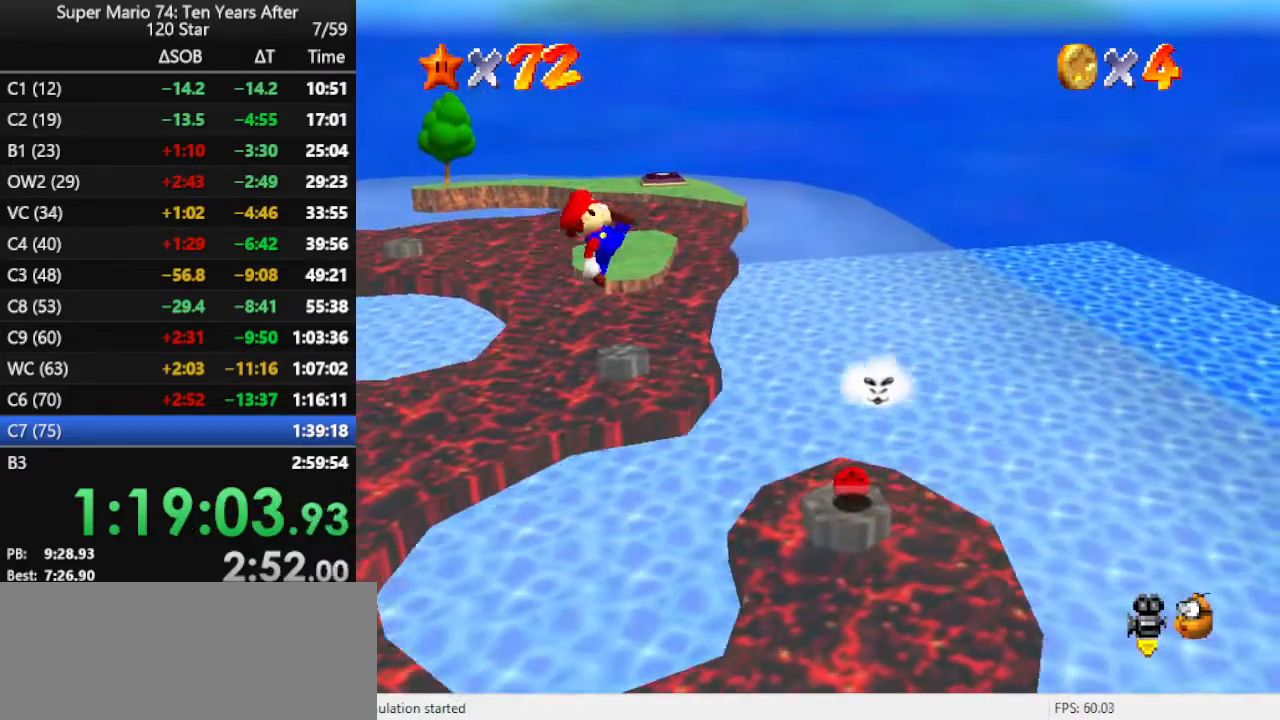
{"buttons": [], "left_stick": "center", "events": [[300, "left_stick", "center"]]}
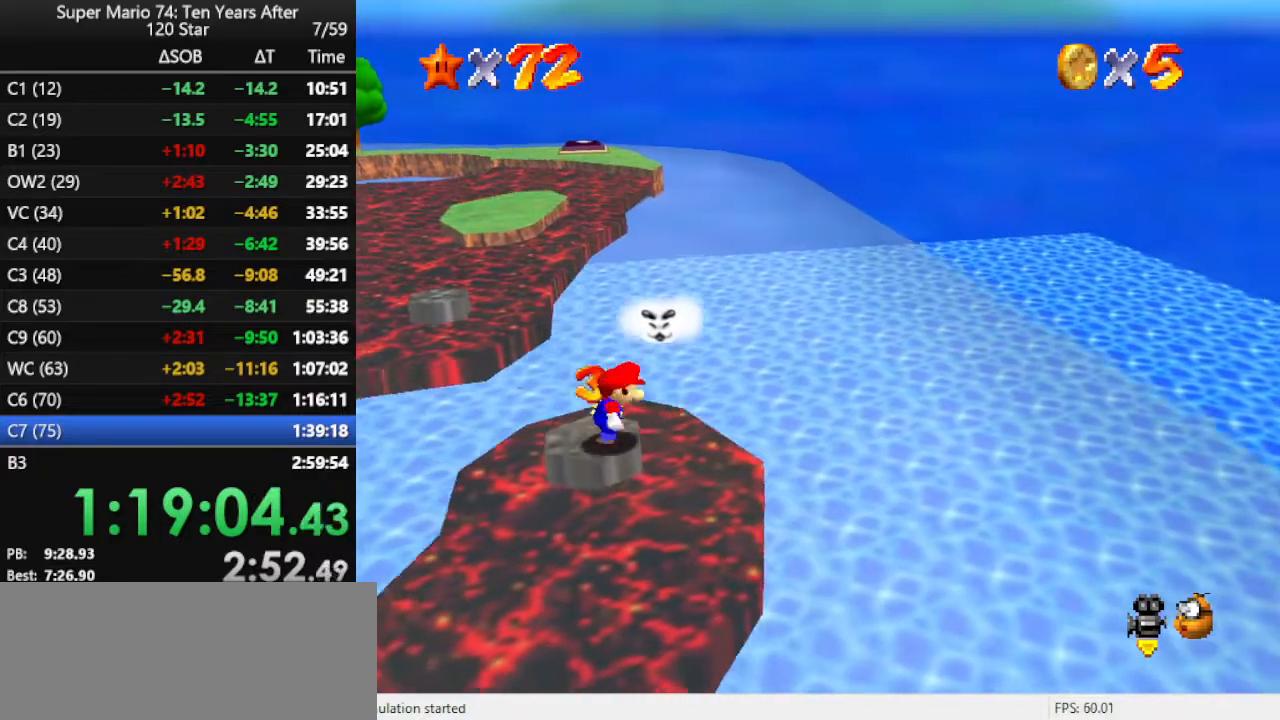
{"buttons": [], "left_stick": "center", "events": []}
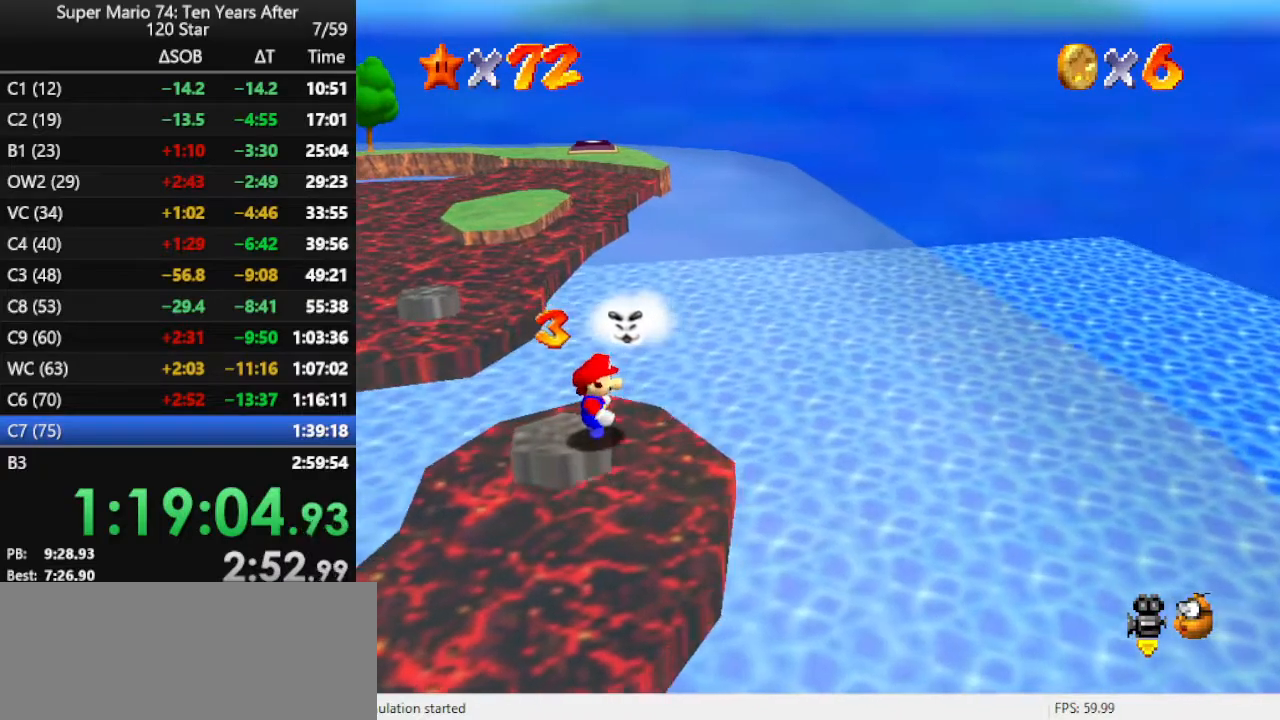
{"buttons": [], "left_stick": "center", "events": [[333, "A", "down"], [367, "A", "up"]]}
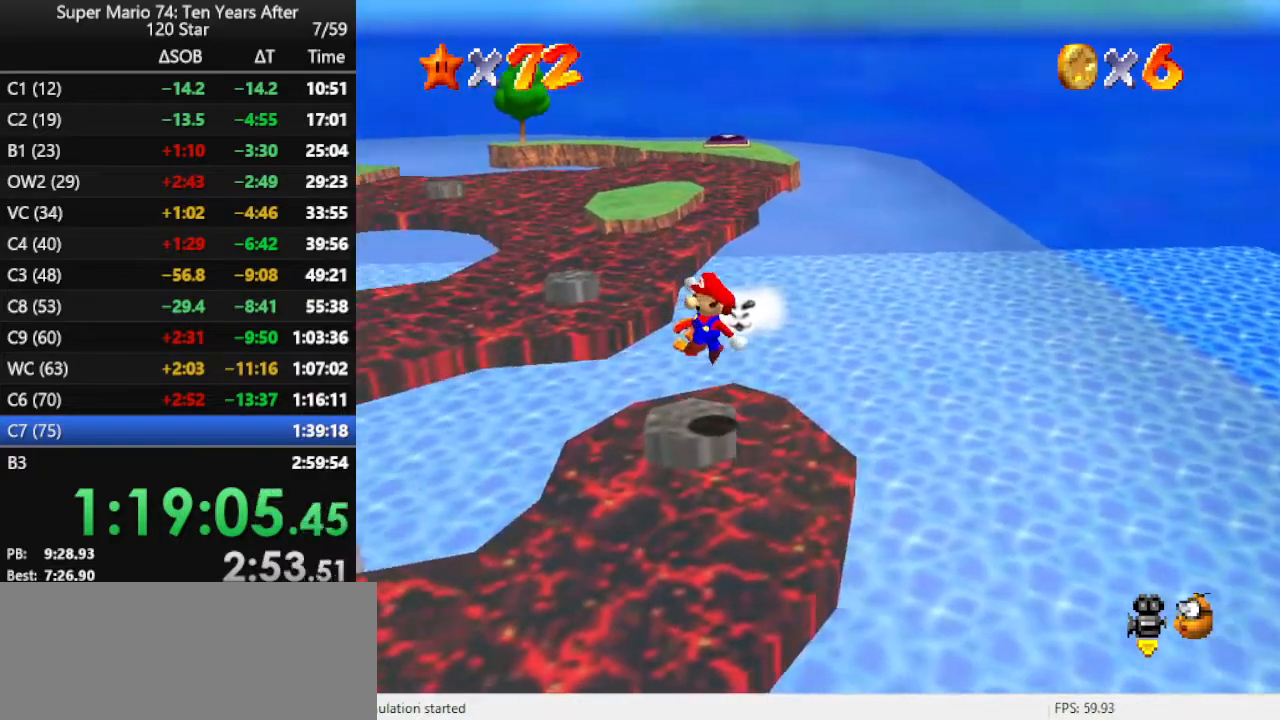
{"buttons": ["A"], "left_stick": "right", "events": [[300, "left_stick", "right"], [333, "A", "down"]]}
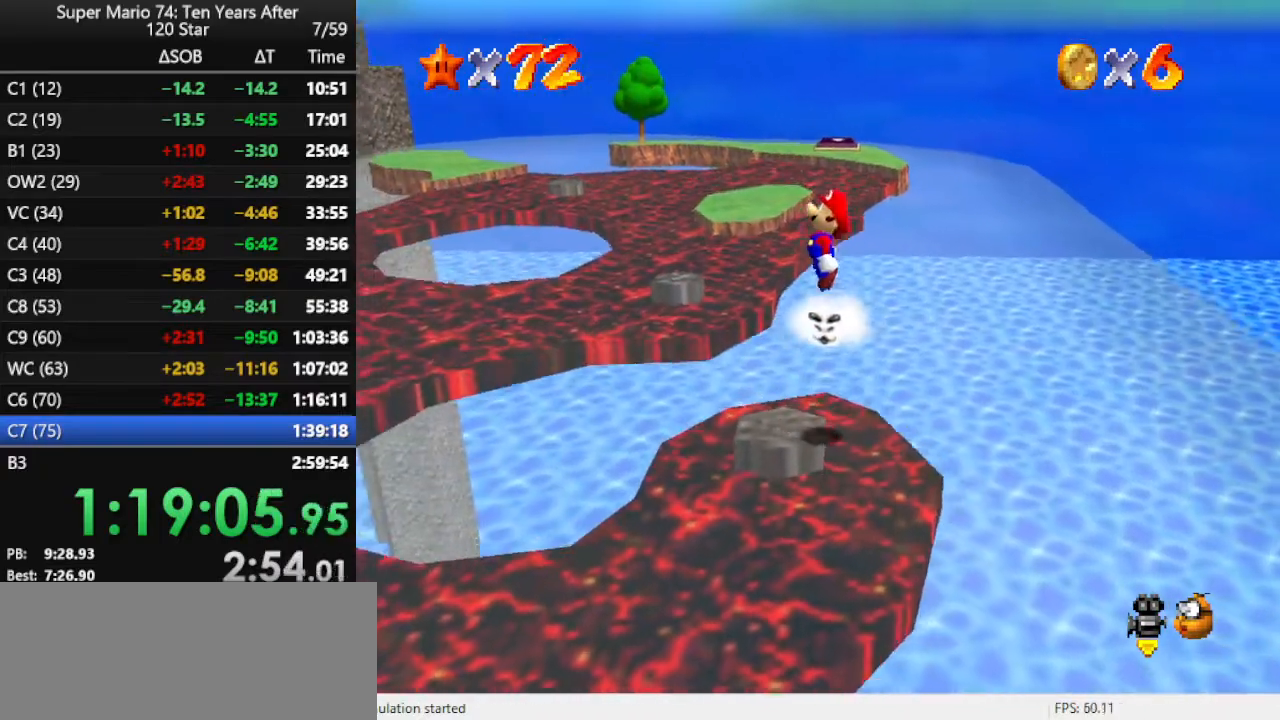
{"buttons": ["B"], "left_stick": "left", "events": [[100, "left_stick", "center"], [267, "A", "up"], [333, "left_stick", "left"], [400, "B", "down"]]}
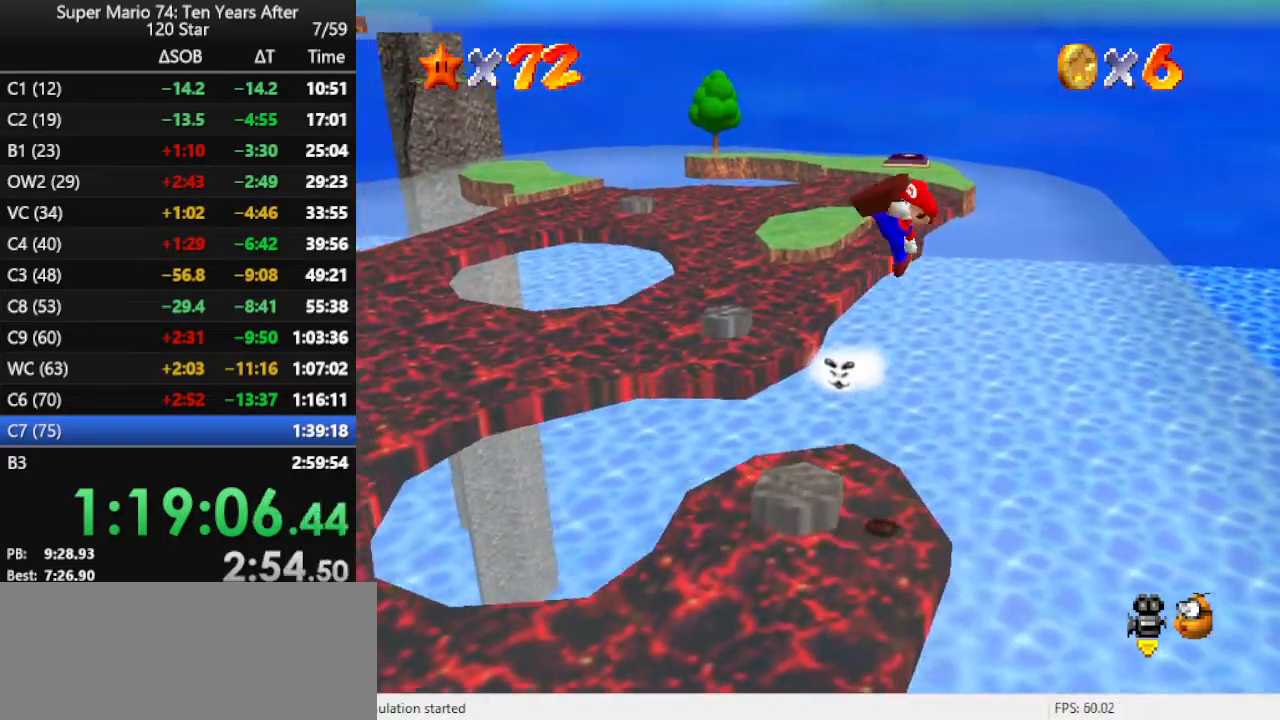
{"buttons": [], "left_stick": "left", "events": [[33, "B", "up"]]}
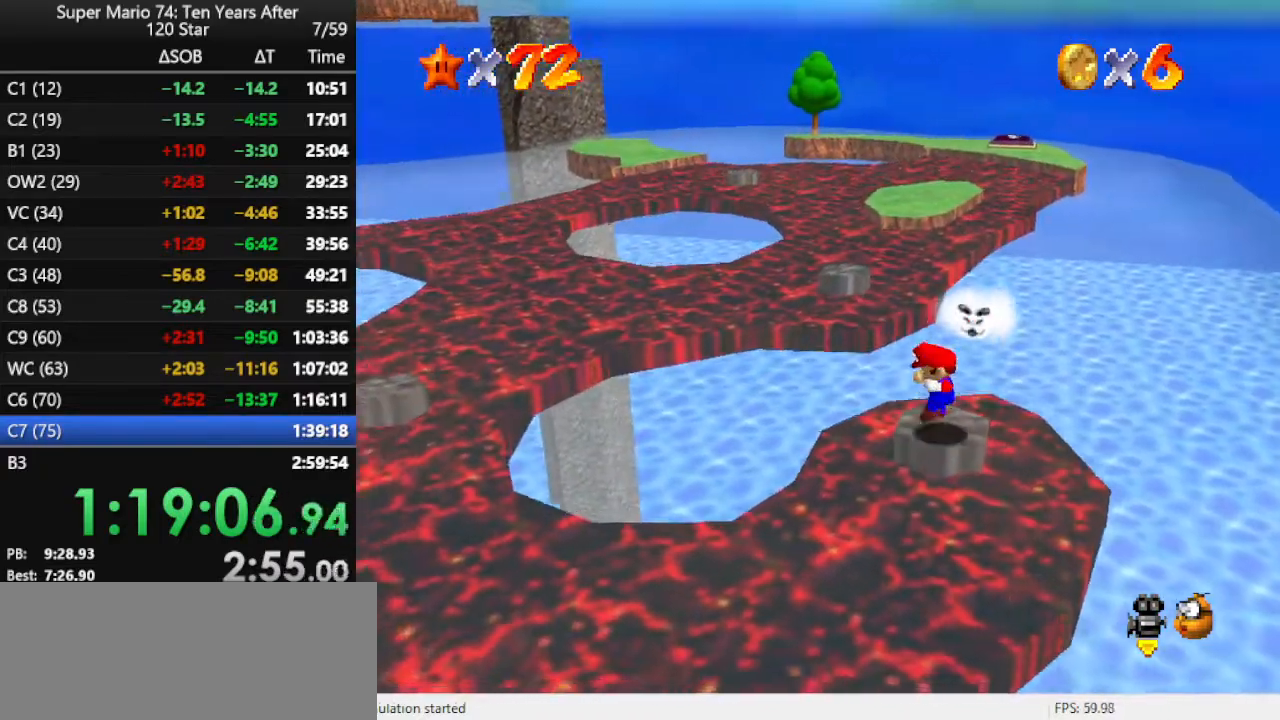
{"buttons": ["A"], "left_stick": "left", "events": [[100, "A", "down"]]}
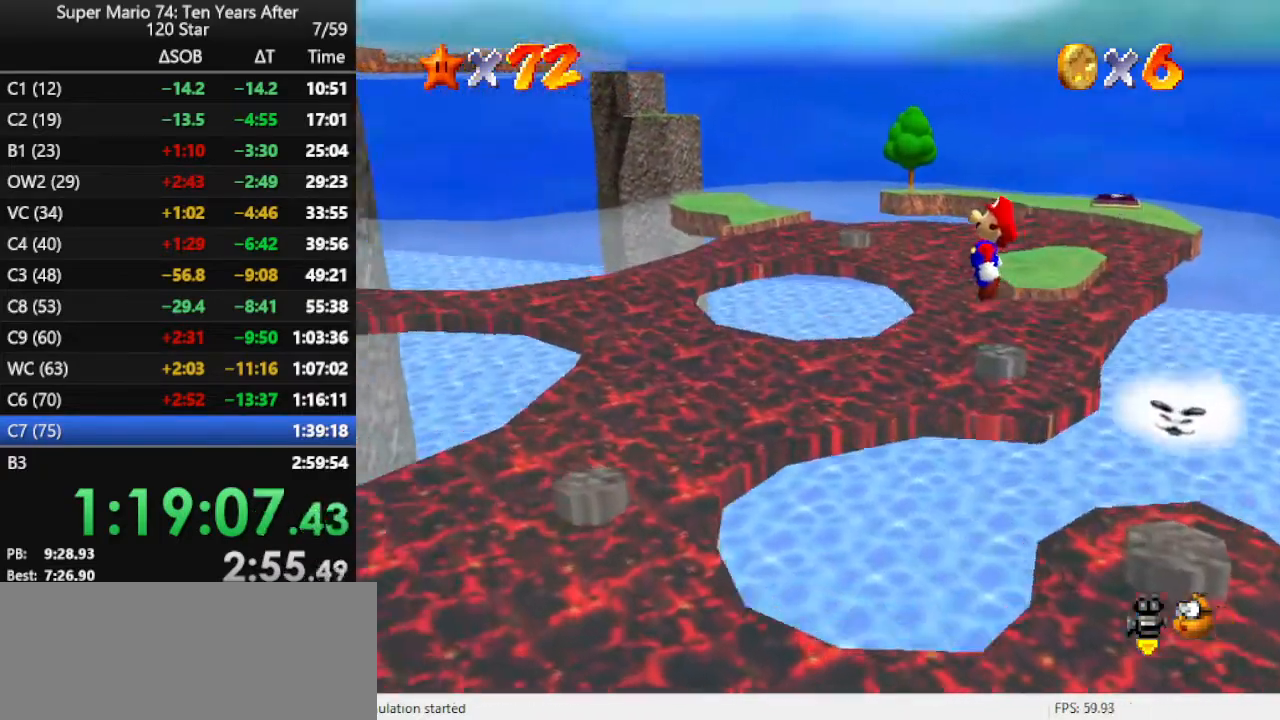
{"buttons": [], "left_stick": "left", "events": [[133, "left_stick", "right"], [167, "A", "up"], [300, "B", "down"], [300, "left_stick", "center"], [367, "left_stick", "left"], [400, "B", "up"]]}
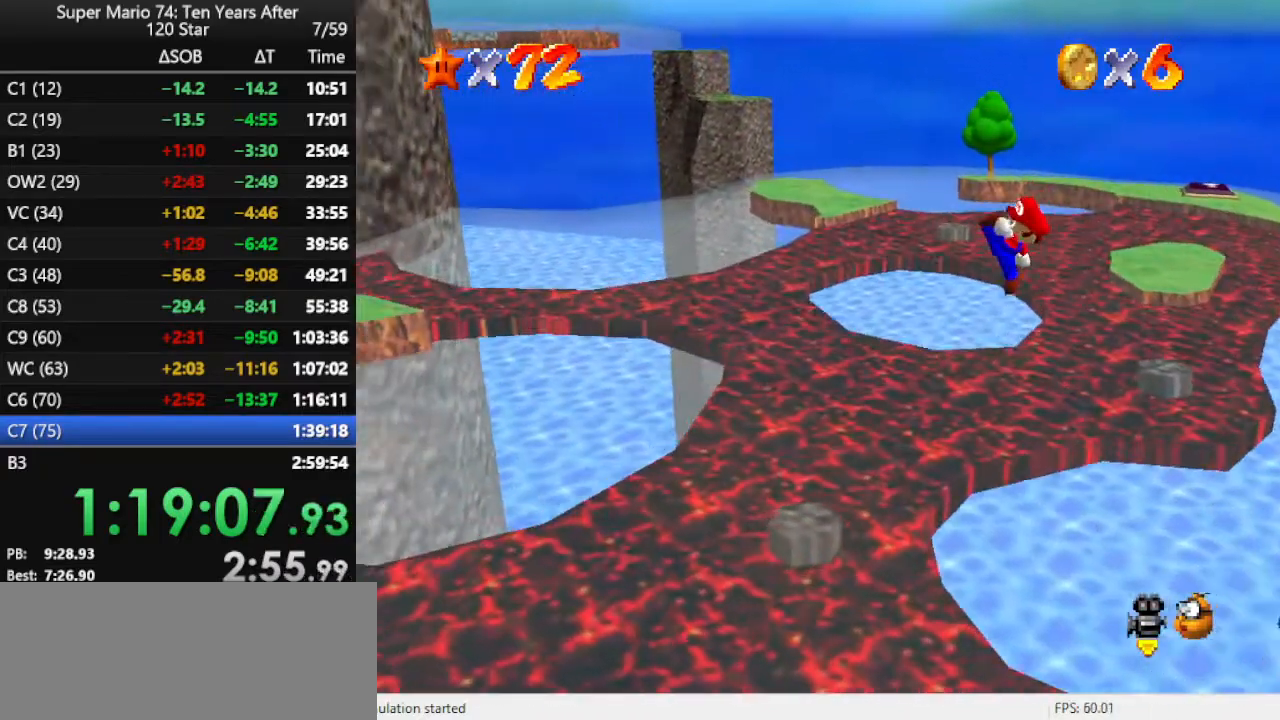
{"buttons": ["A"], "left_stick": "down", "events": [[100, "left_stick", "center"], [267, "left_stick", "left"], [433, "left_stick", "down"], [500, "A", "down"]]}
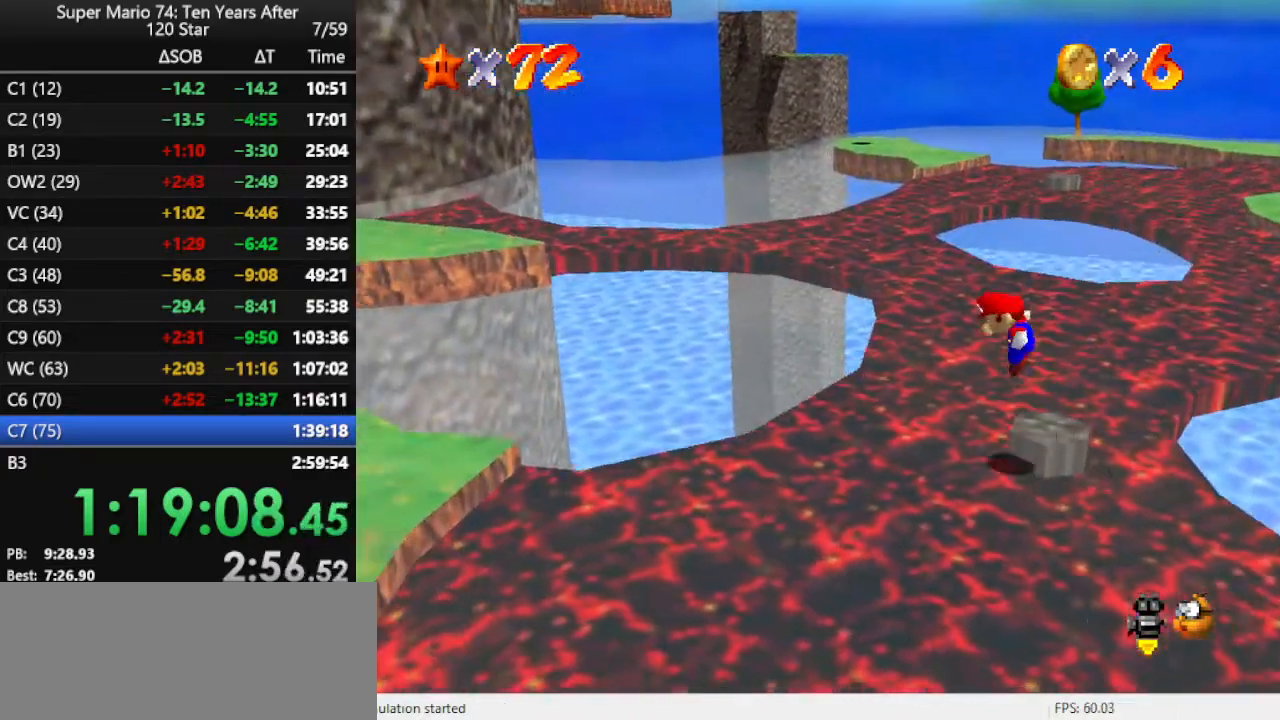
{"buttons": ["A"], "left_stick": "down", "events": []}
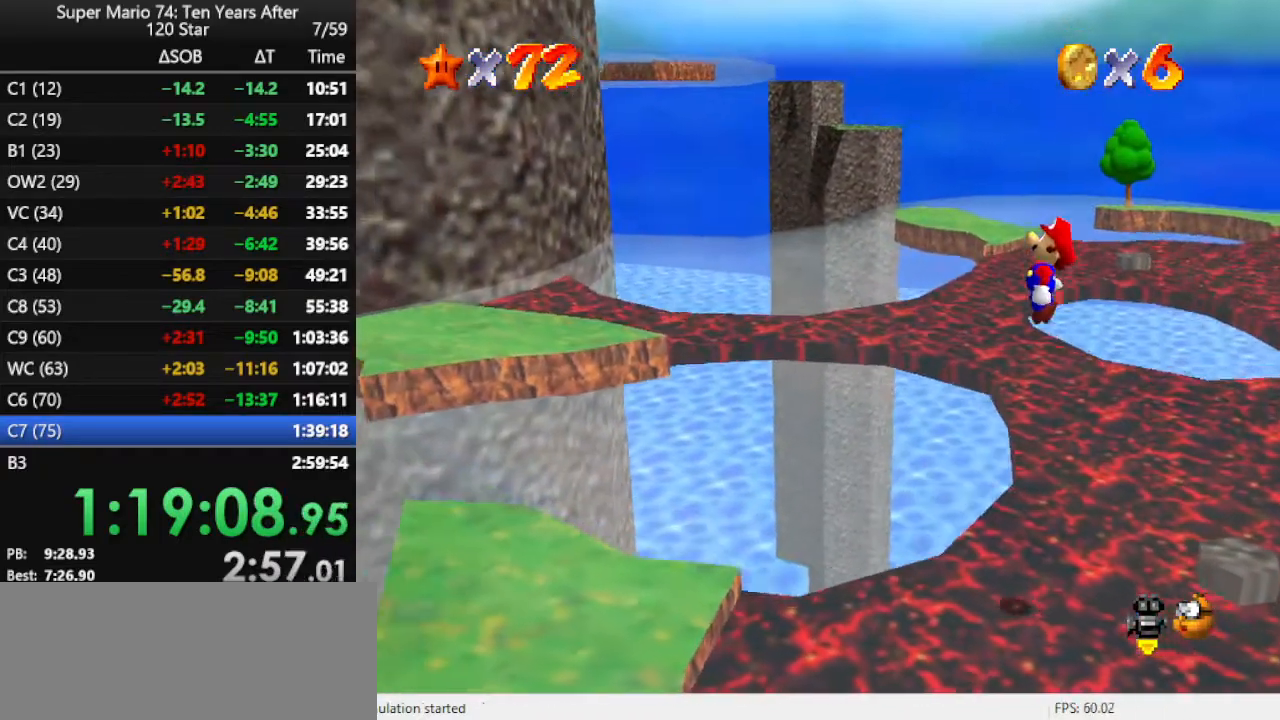
{"buttons": ["B"], "left_stick": "left", "events": [[67, "left_stick", "down-right"], [133, "A", "up"], [200, "left_stick", "down"], [333, "left_stick", "down-left"], [367, "B", "down"], [467, "left_stick", "left"]]}
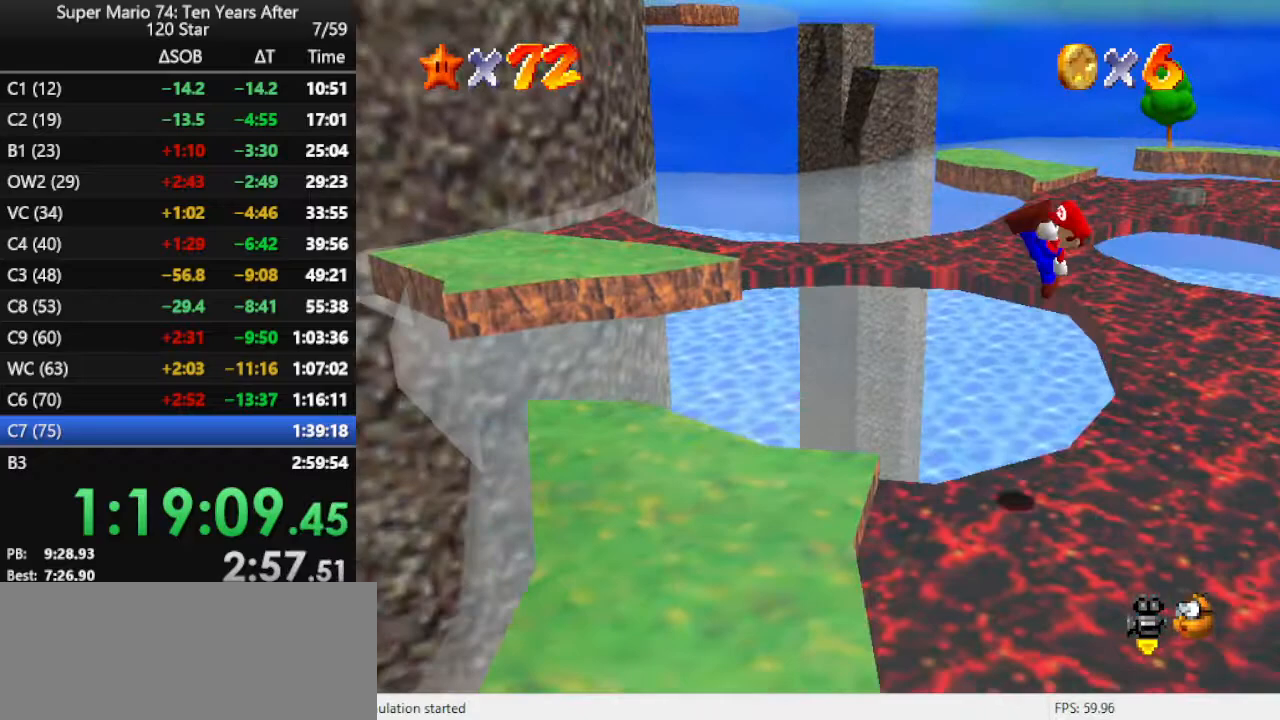
{"buttons": [], "left_stick": "down-left", "events": [[33, "B", "up"], [333, "C_RIGHT", "down"], [467, "C_RIGHT", "up"], [467, "left_stick", "down-left"]]}
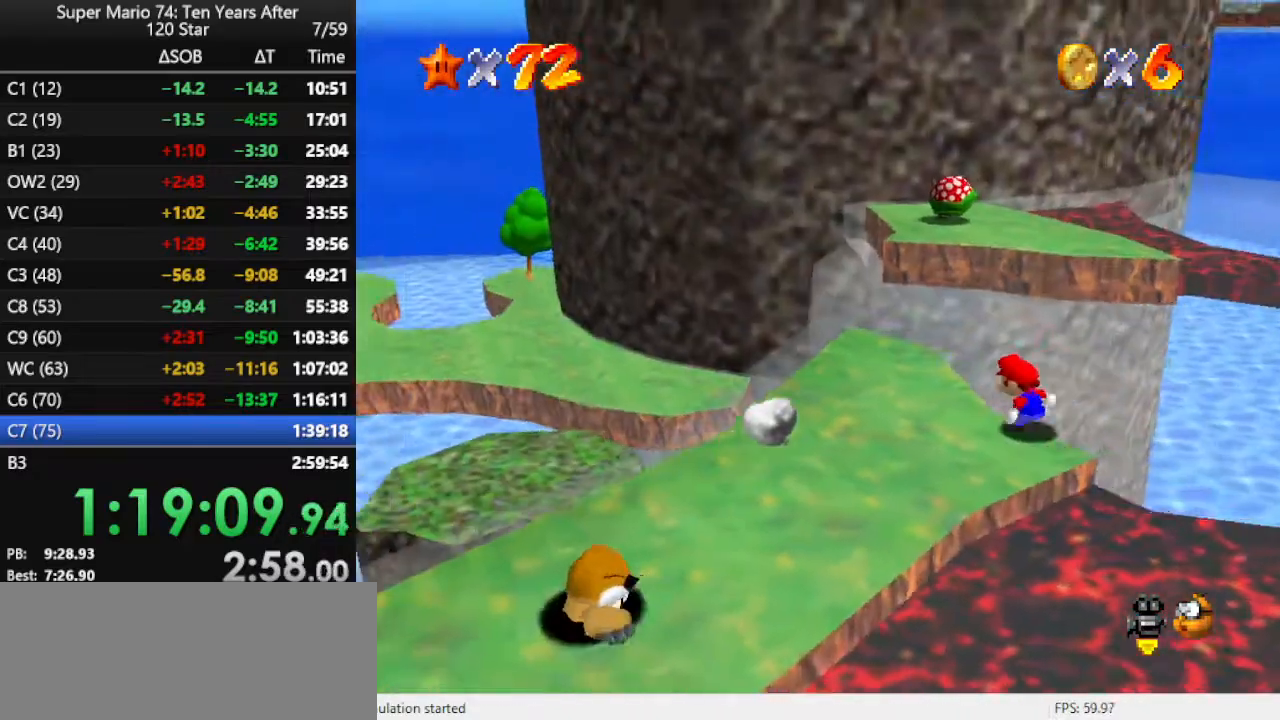
{"buttons": [], "left_stick": "up", "events": [[433, "left_stick", "up"]]}
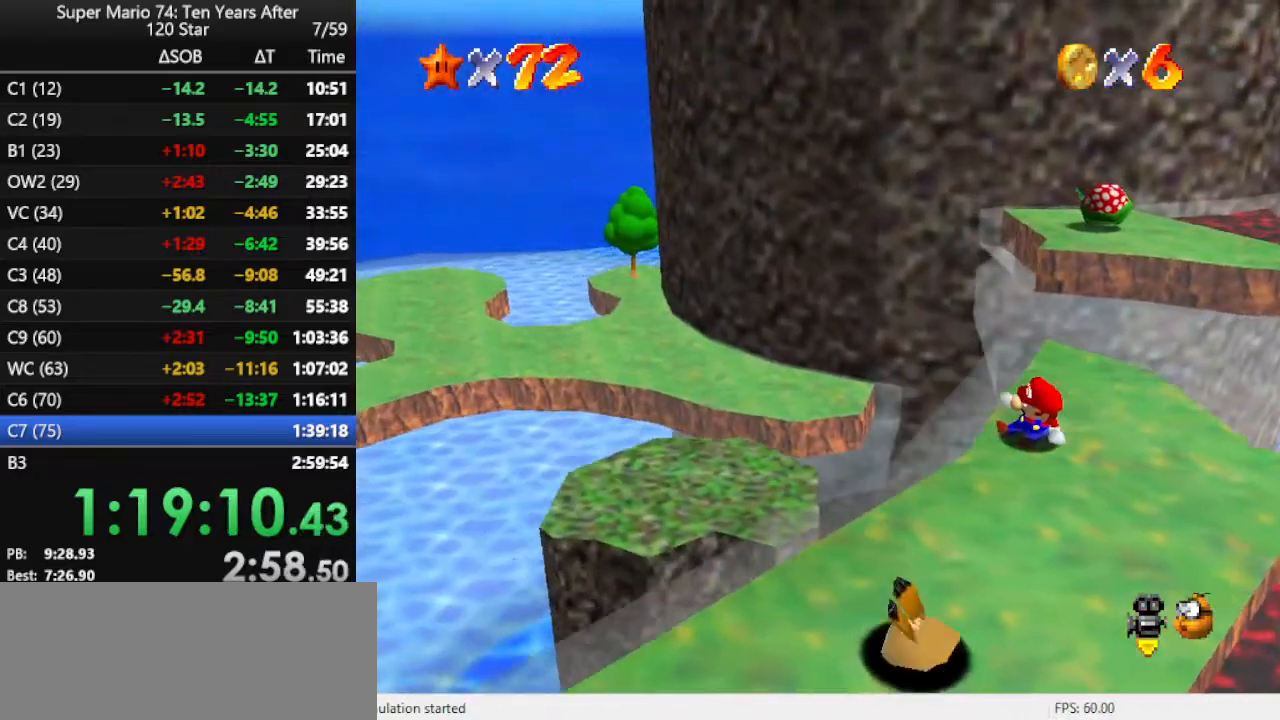
{"buttons": [], "left_stick": "up", "events": [[67, "left_stick", "up-right"], [200, "left_stick", "right"], [333, "left_stick", "up-right"], [433, "left_stick", "up"]]}
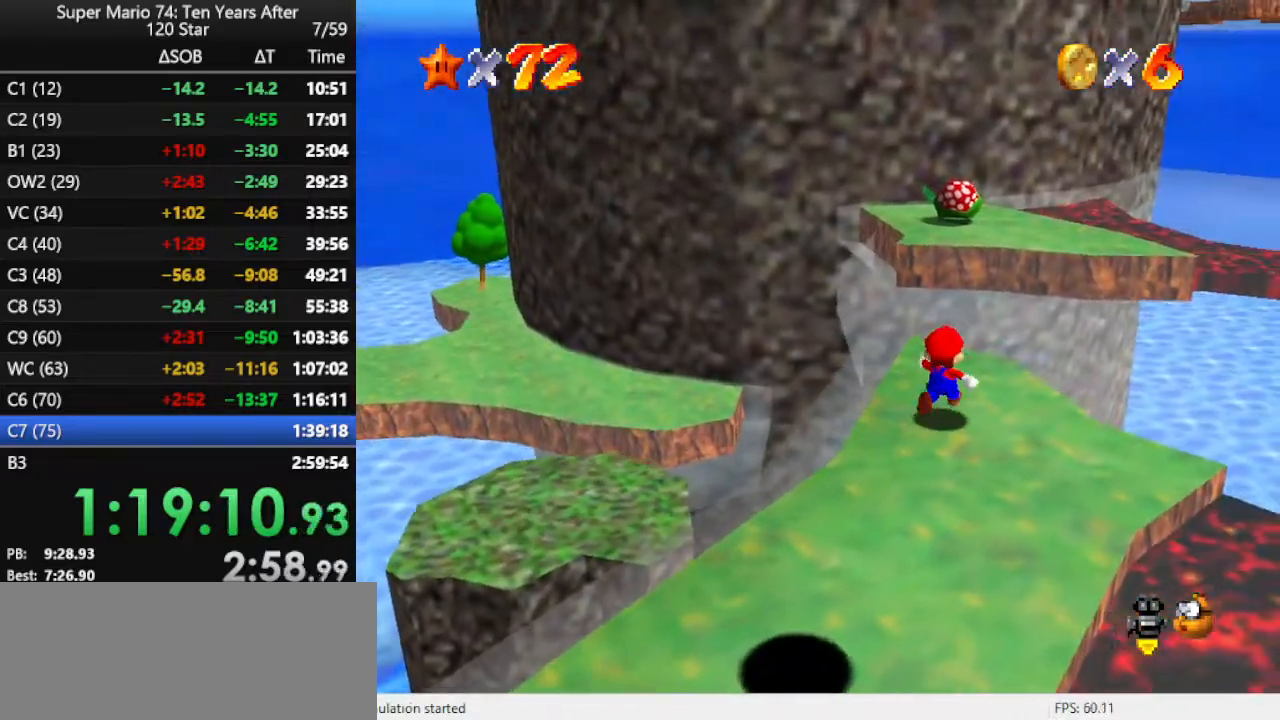
{"buttons": [], "left_stick": "up-right", "events": [[233, "Z", "down"], [300, "A", "down"], [300, "left_stick", "up-right"], [367, "A", "up"], [367, "Z", "up"]]}
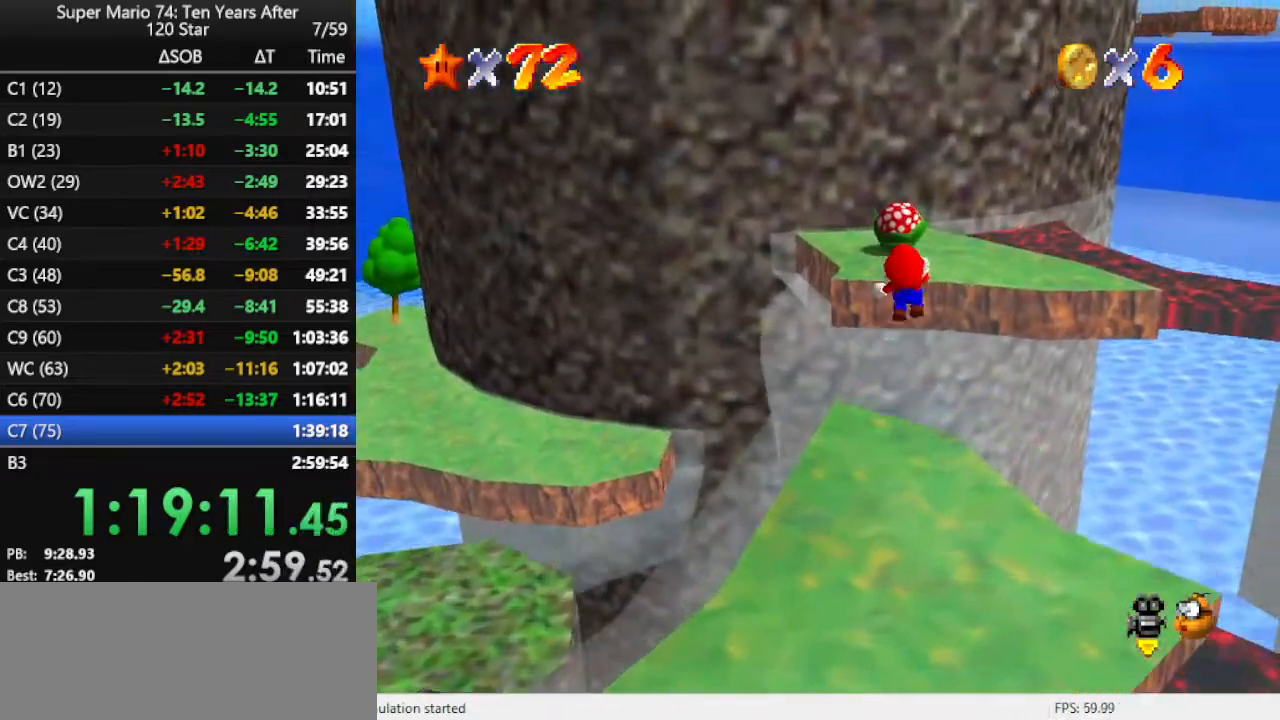
{"buttons": [], "left_stick": "center", "events": [[133, "C_LEFT", "down"], [167, "C_DOWN", "down"], [300, "C_DOWN", "up"], [300, "C_LEFT", "up"], [300, "left_stick", "center"]]}
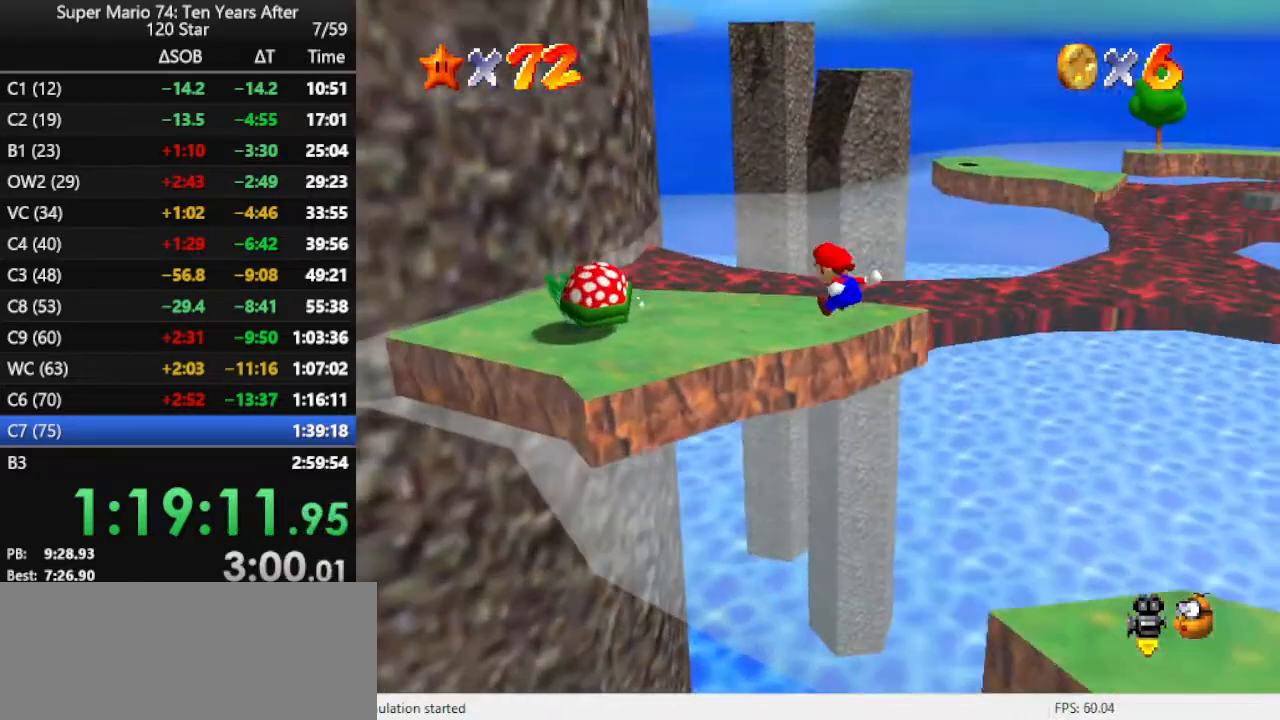
{"buttons": ["A"], "left_stick": "center", "events": [[200, "DPAD_DOWN", "down"], [333, "DPAD_DOWN", "up"], [367, "A", "down"]]}
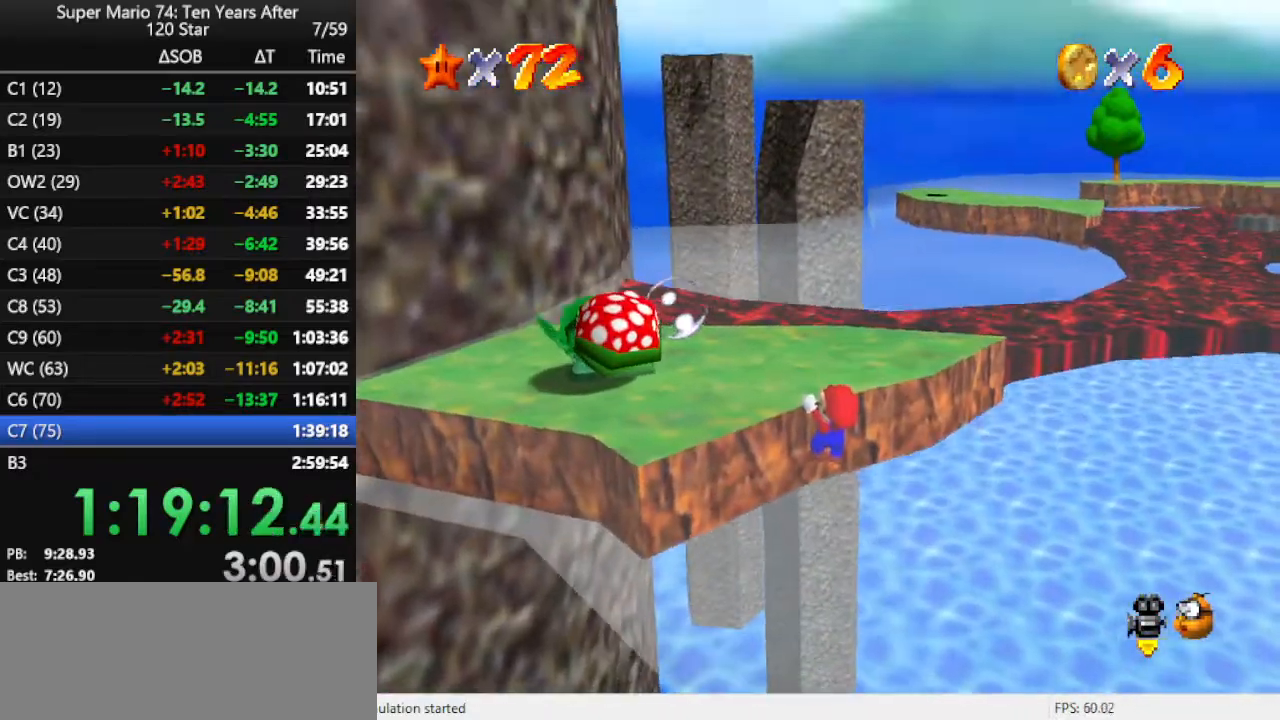
{"buttons": ["C_LEFT"], "left_stick": "up", "events": [[33, "A", "up"], [100, "A", "down"], [100, "left_stick", "up"], [167, "A", "up"], [433, "C_LEFT", "down"]]}
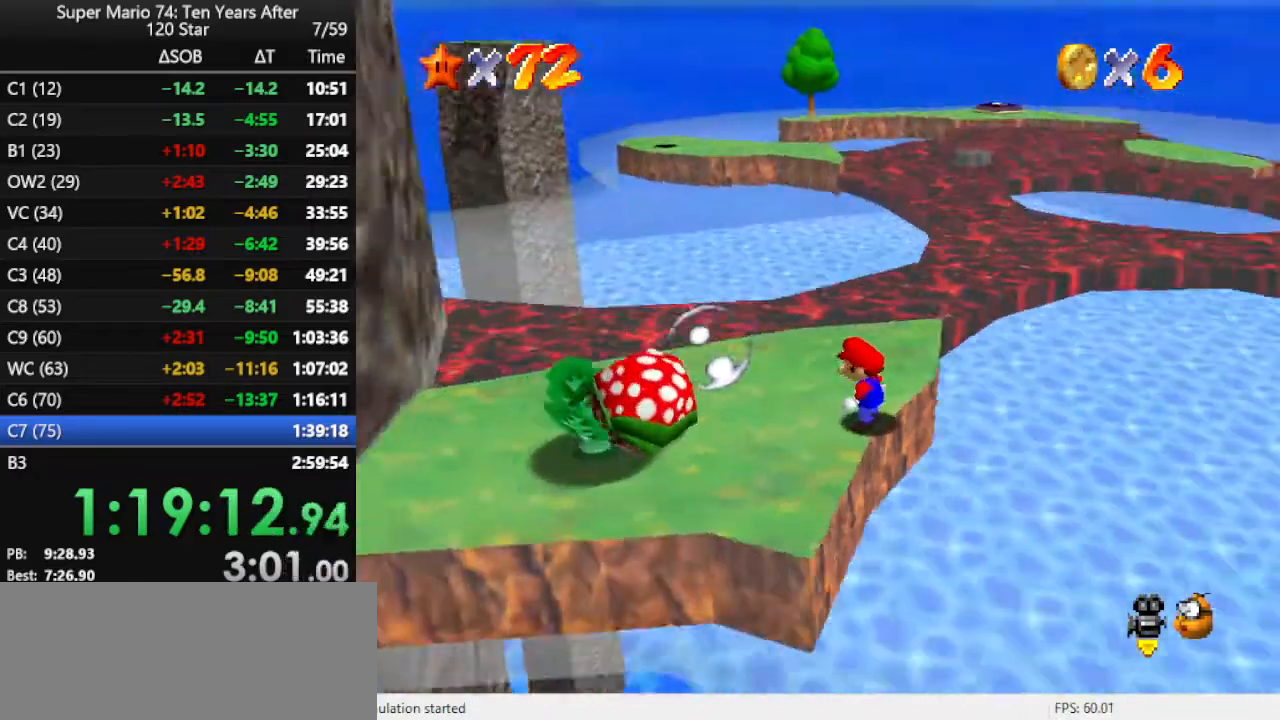
{"buttons": [], "left_stick": "up", "events": [[100, "C_LEFT", "up"]]}
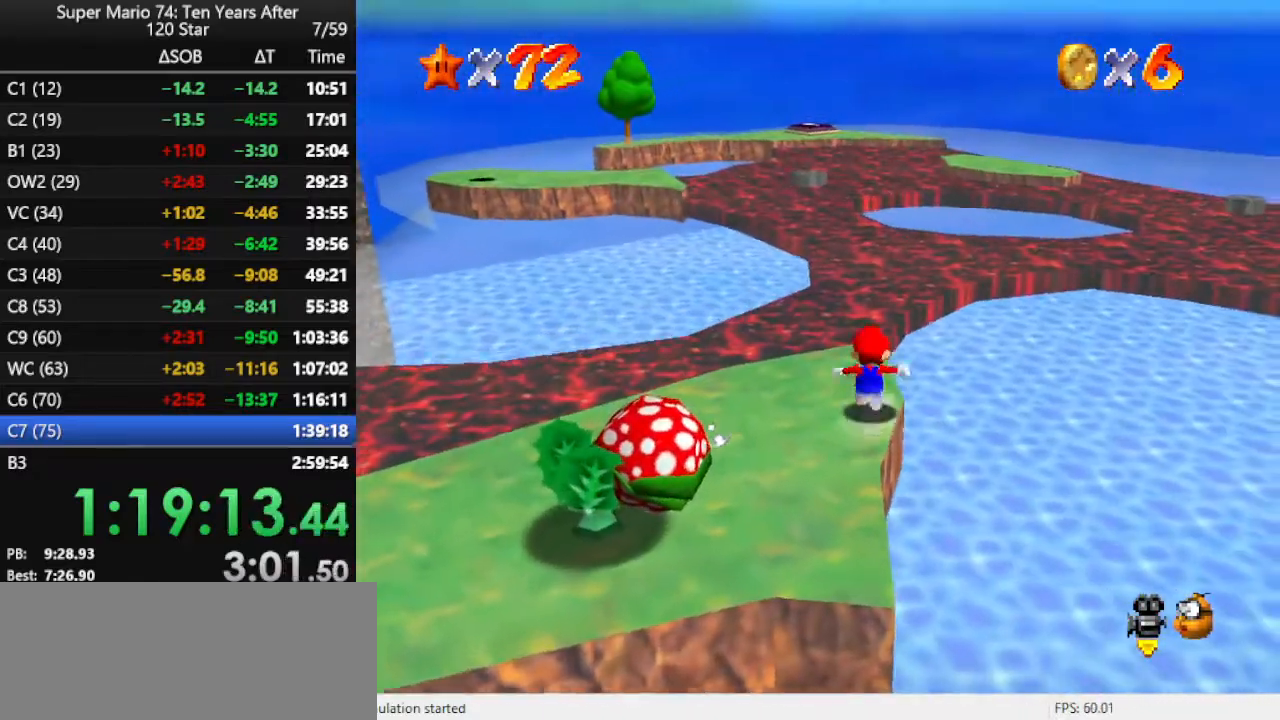
{"buttons": ["A", "Z"], "left_stick": "up", "events": [[433, "Z", "down"], [467, "A", "down"]]}
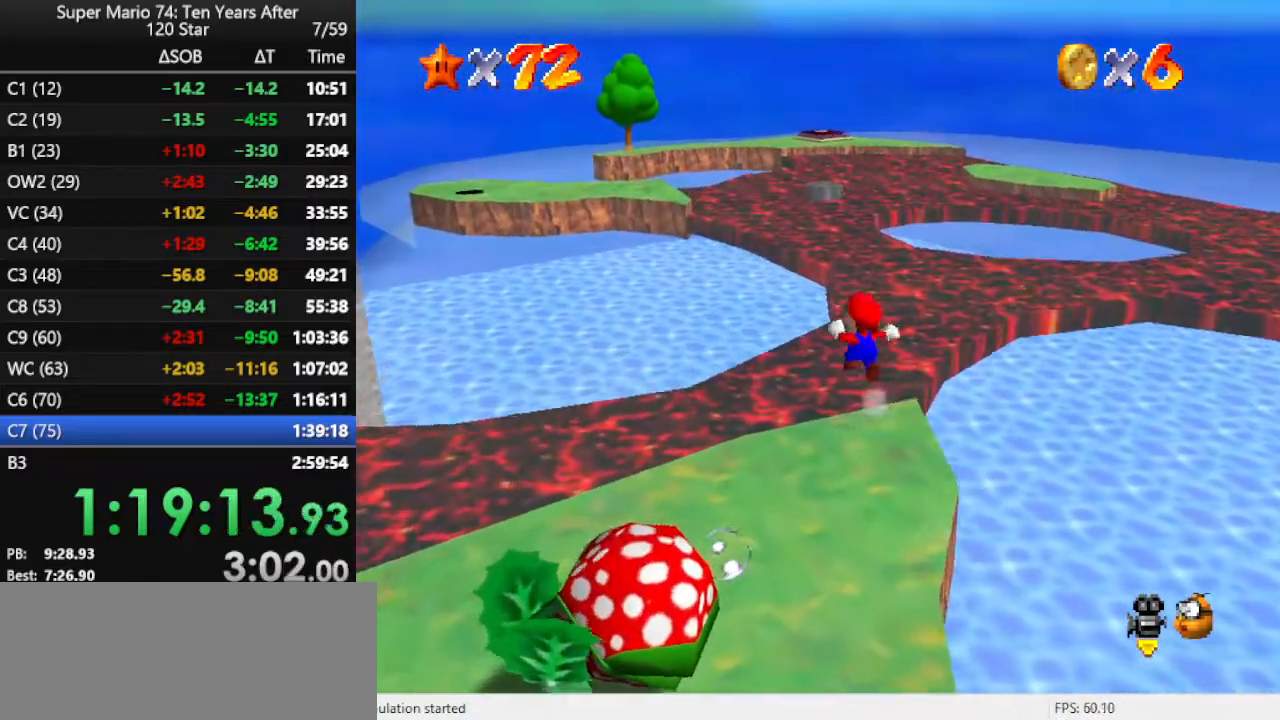
{"buttons": ["C_RIGHT"], "left_stick": "right", "events": [[133, "Z", "up"], [200, "A", "up"], [233, "left_stick", "up-right"], [433, "C_RIGHT", "down"], [467, "left_stick", "right"]]}
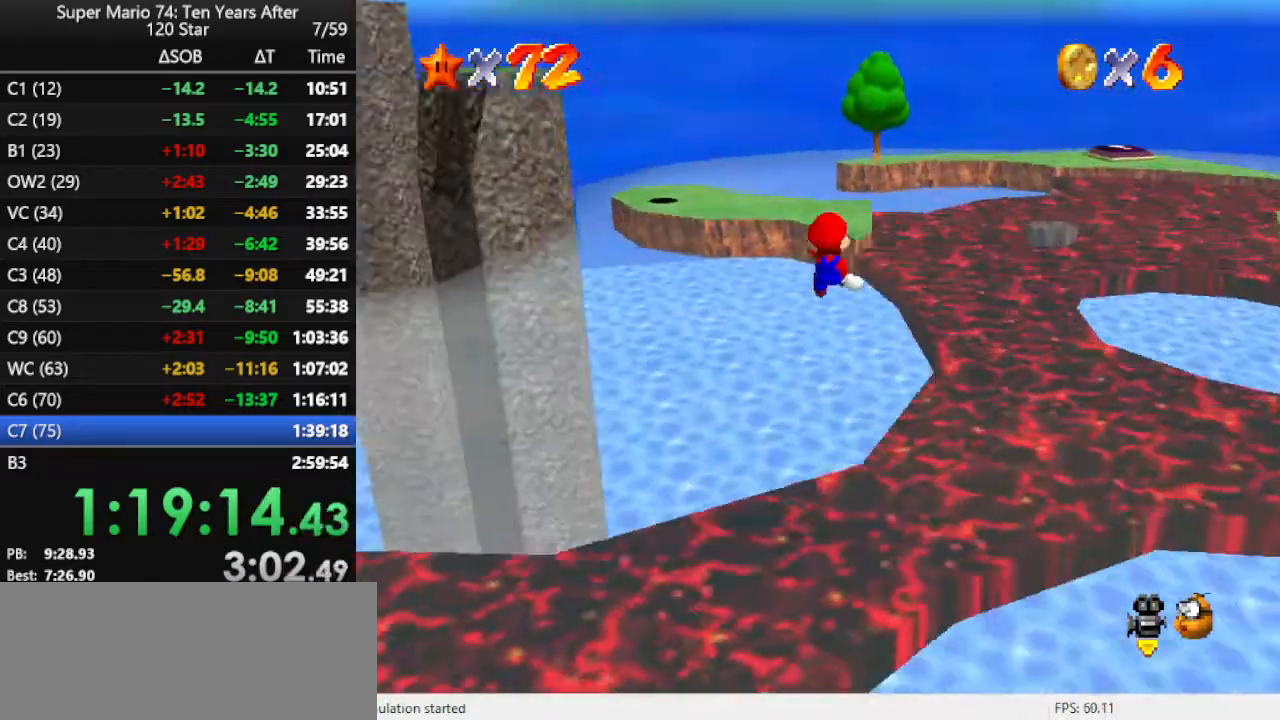
{"buttons": [], "left_stick": "right", "events": [[133, "C_RIGHT", "up"]]}
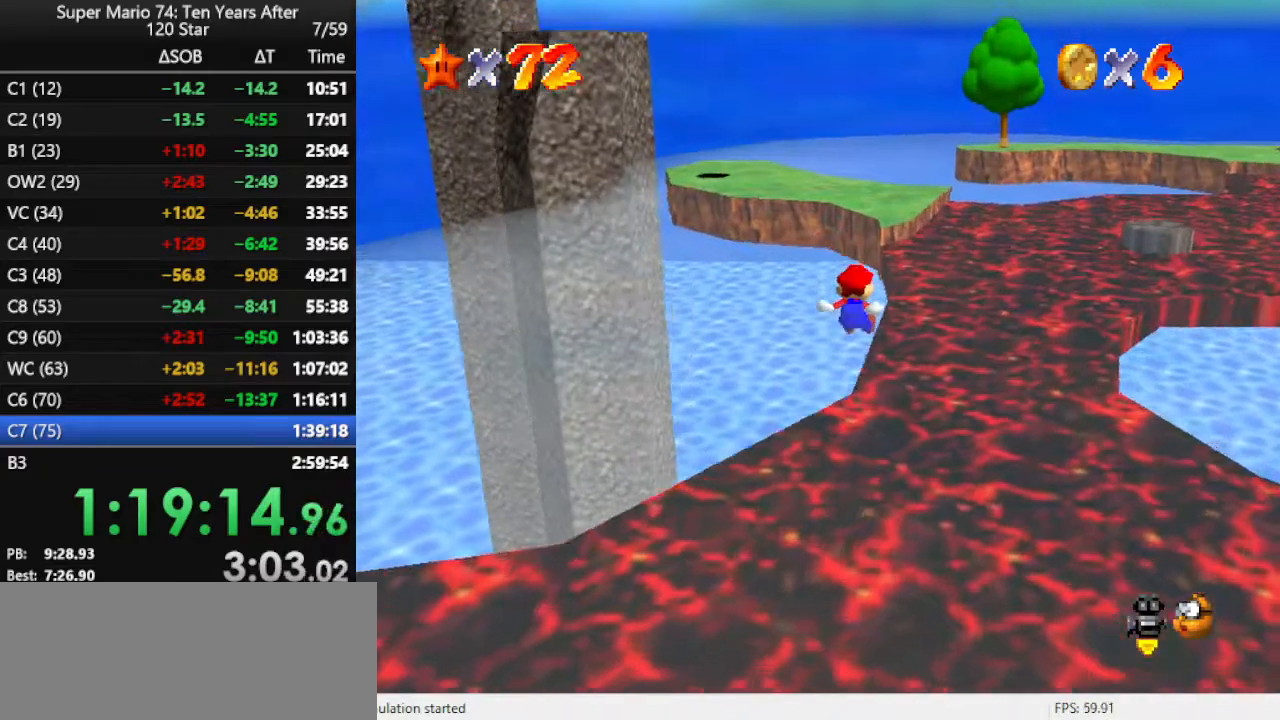
{"buttons": [], "left_stick": "up", "events": [[200, "left_stick", "up-right"], [400, "left_stick", "up"]]}